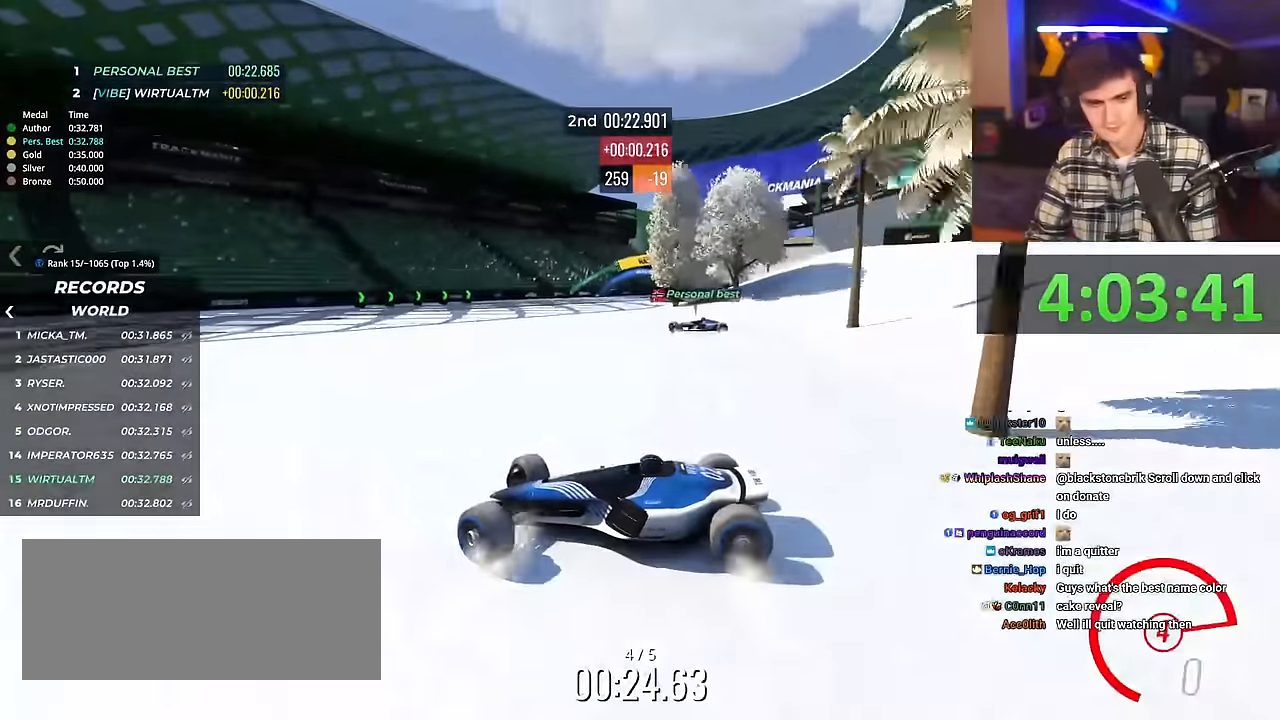
Gameplay with keyboard; each line is a JSON object with the keys held at the frame after it. "events" lists presses ("down") and releases ("up") of "brake", "down", "left", "right" and "up" between this image and that frame as [ms after this image, input, new state], when the widget could be followed in between. No other keys are recorded. Mouse input is not recorded. Key names are as the overlay labels them; some are game actions (e.g. jump) rather than physical keys.
{"keys": ["right", "up"], "events": []}
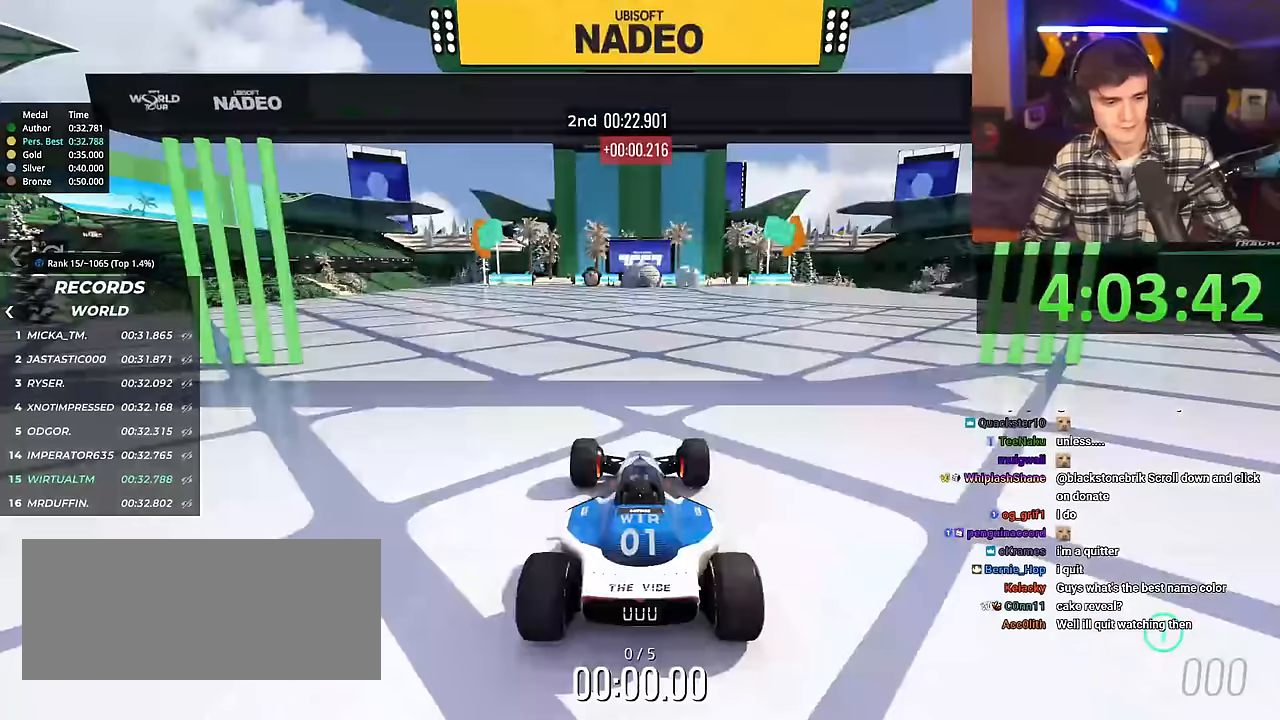
{"keys": ["right", "up"], "events": []}
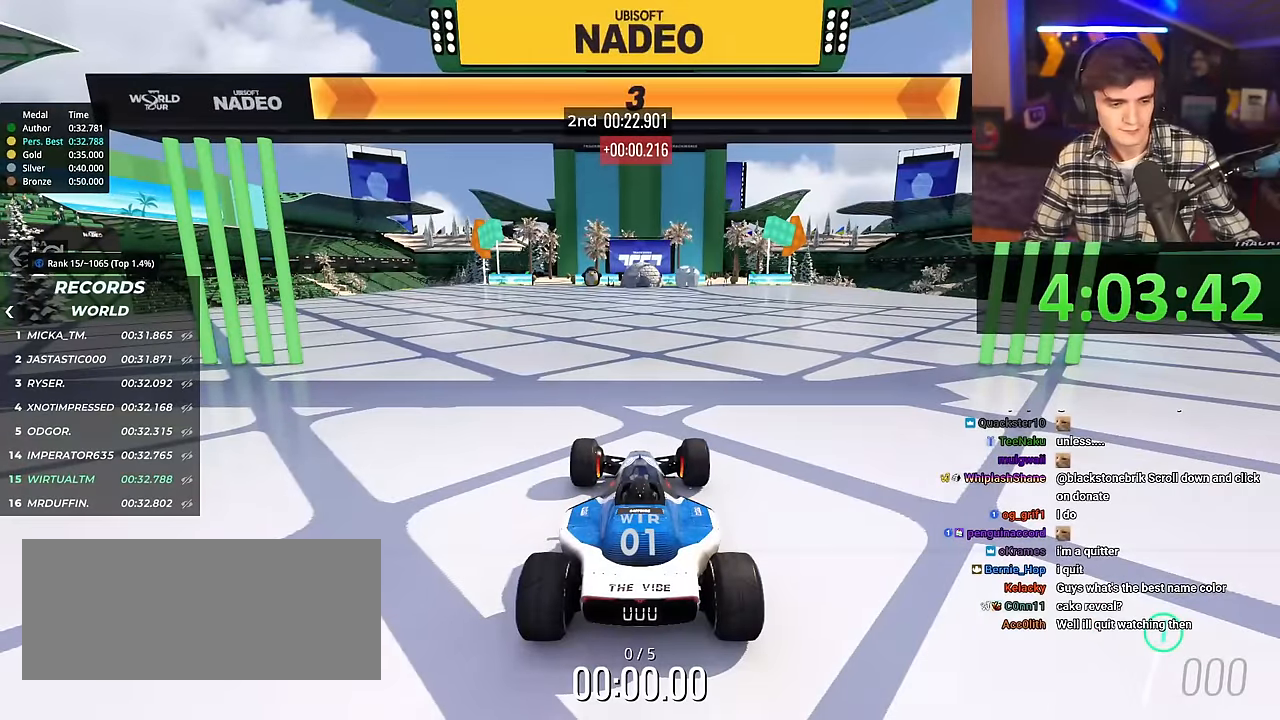
{"keys": ["right", "up"], "events": []}
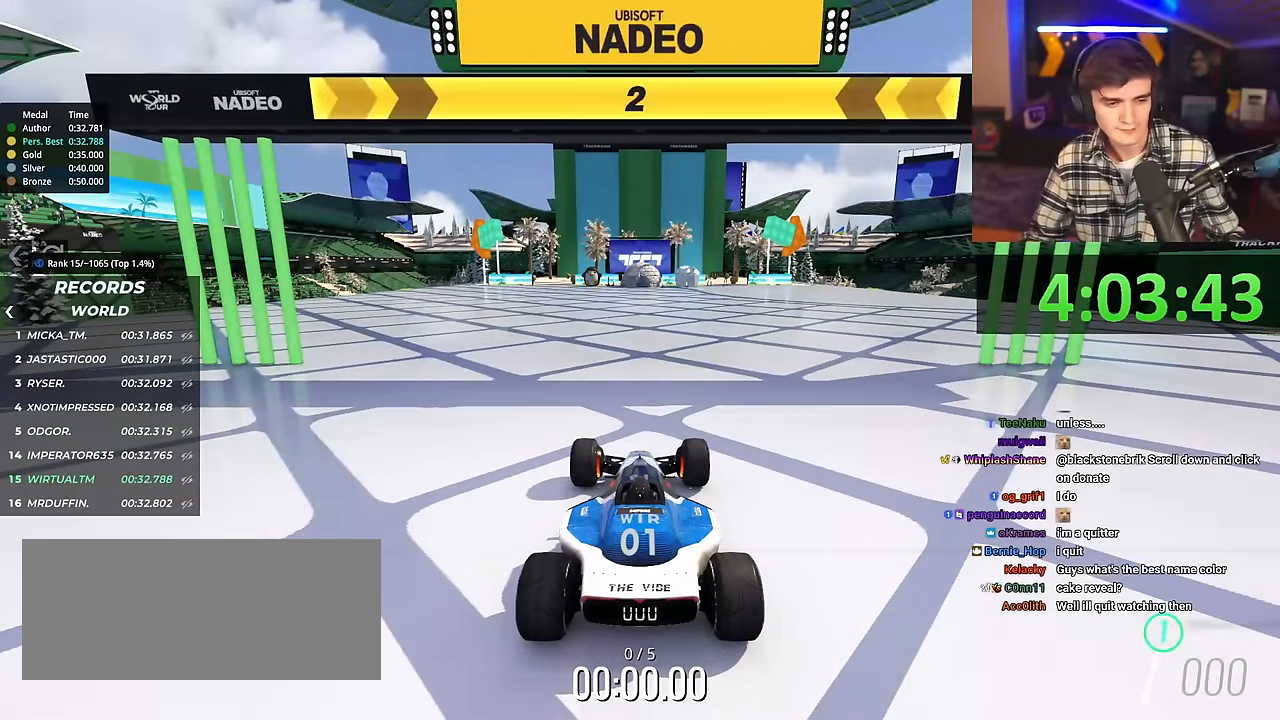
{"keys": ["right", "up"], "events": []}
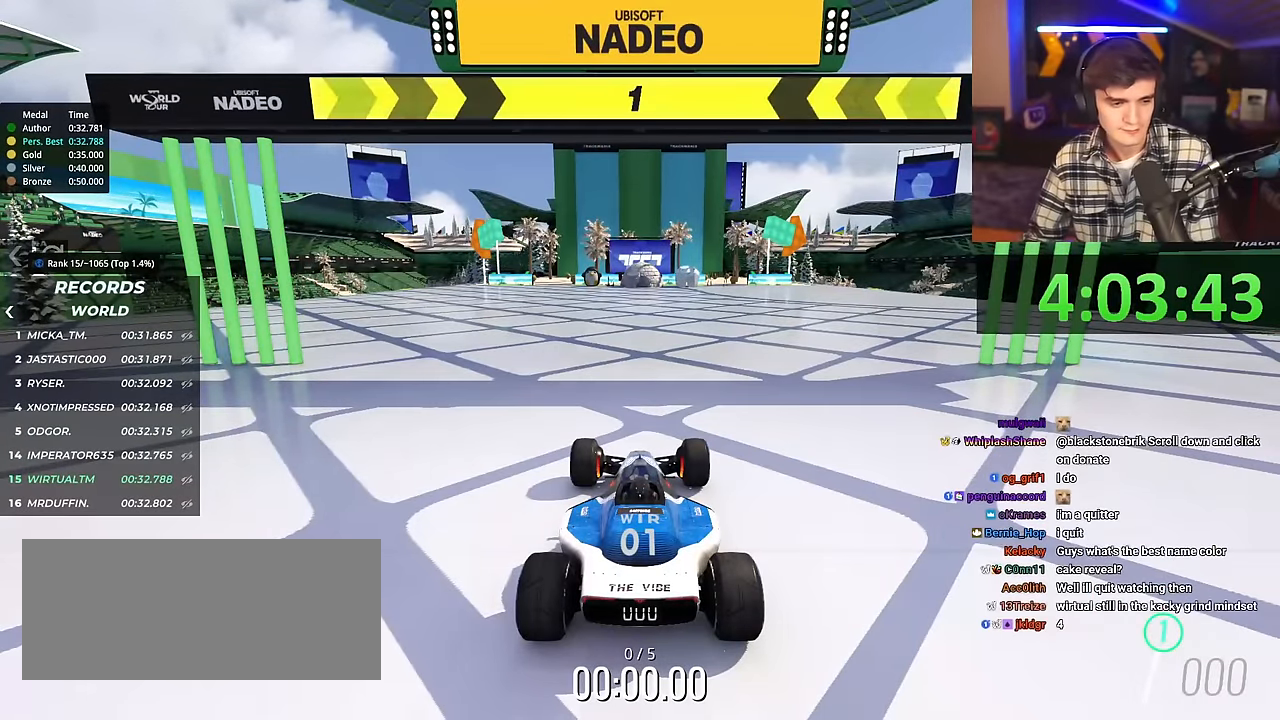
{"keys": ["right", "up"], "events": []}
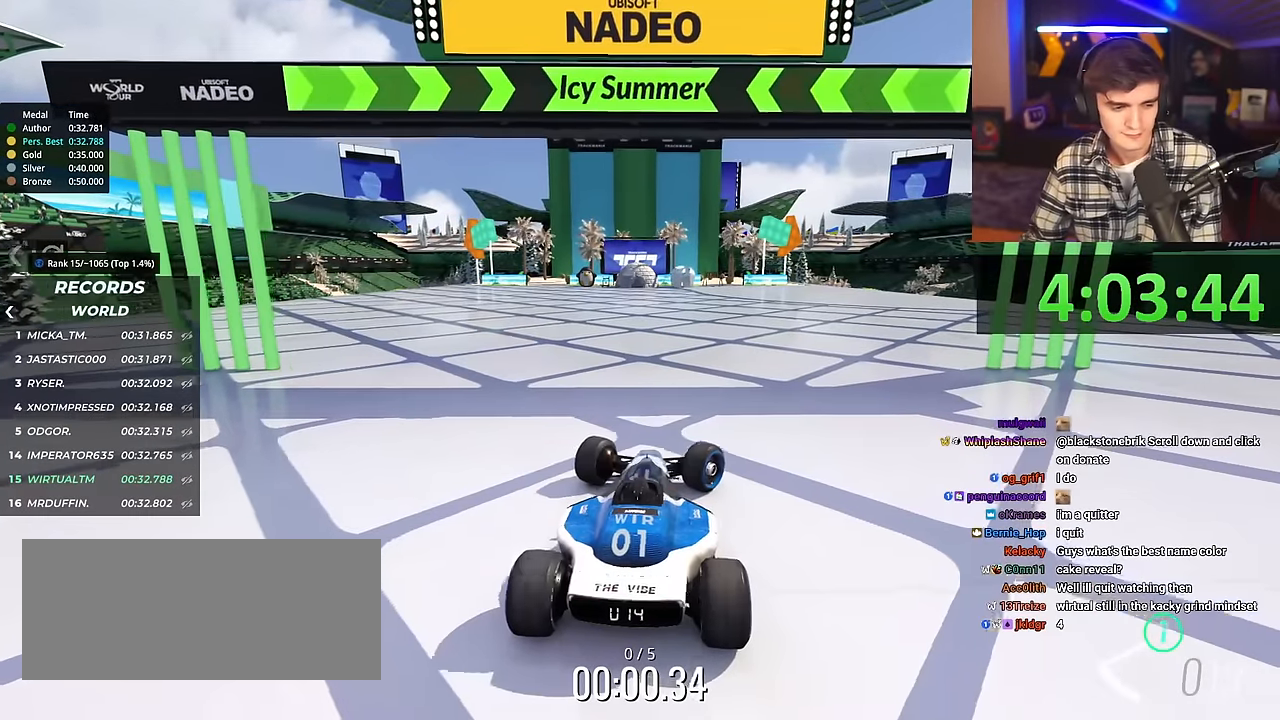
{"keys": ["up"], "events": [[33, "right", "up"], [183, "left", "down"], [217, "left", "up"], [367, "left", "down"], [417, "left", "up"]]}
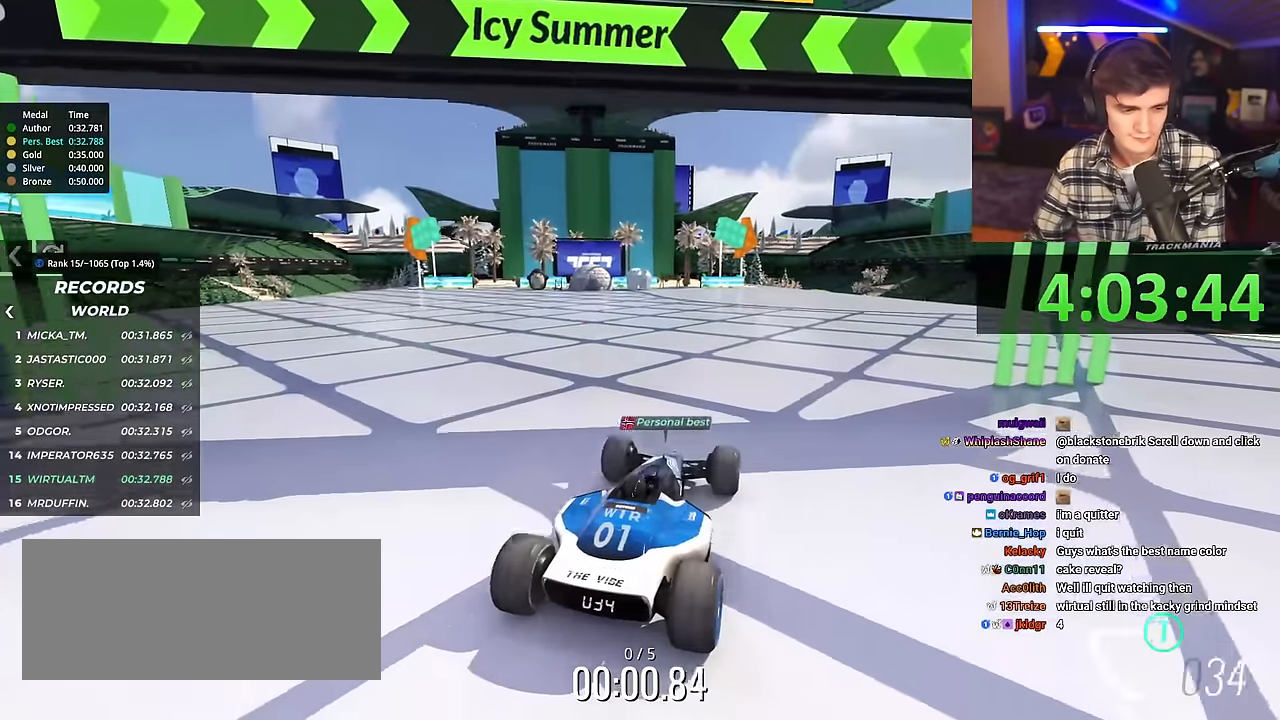
{"keys": ["up"], "events": []}
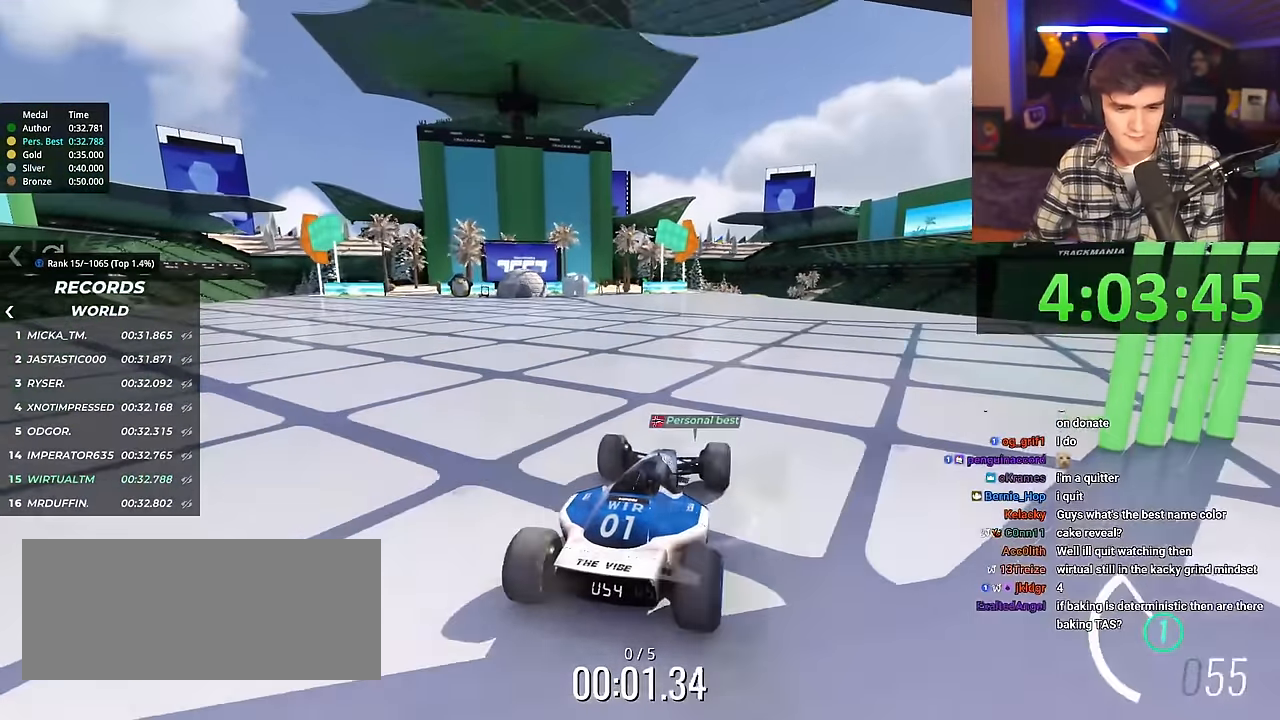
{"keys": ["up"], "events": [[117, "right", "down"], [167, "right", "up"]]}
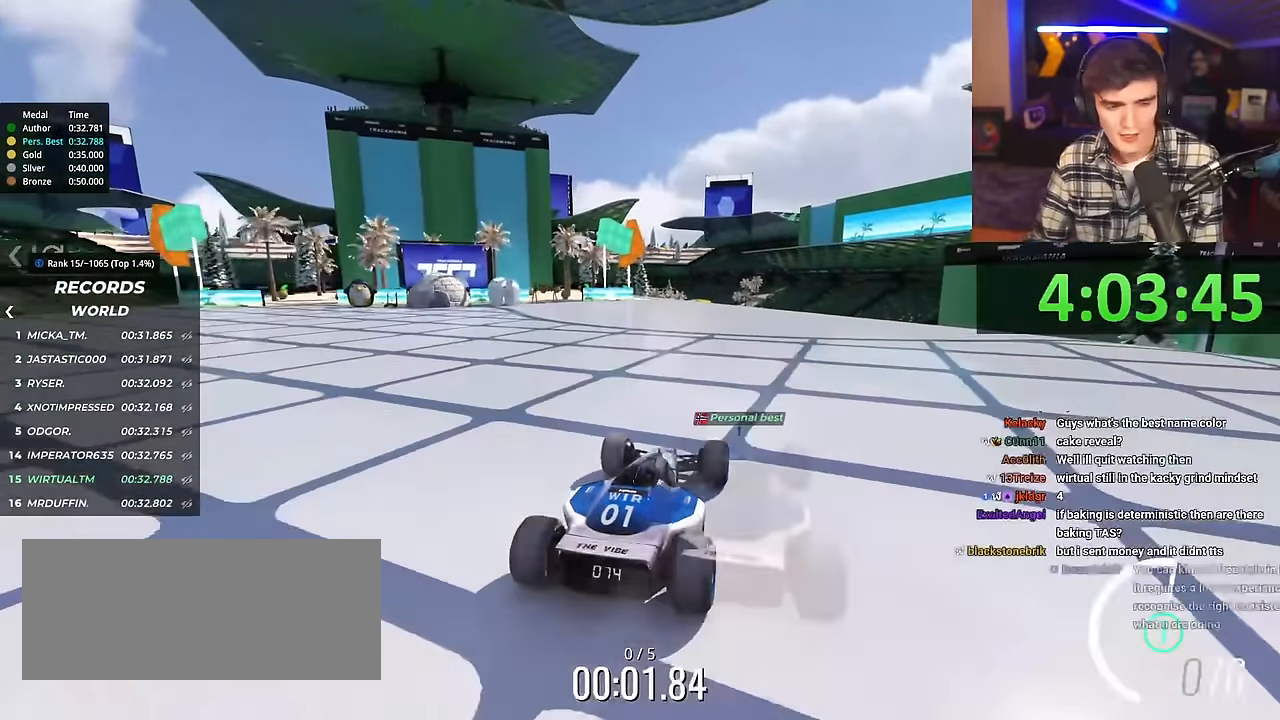
{"keys": ["up"], "events": [[134, "left", "down"], [184, "left", "up"]]}
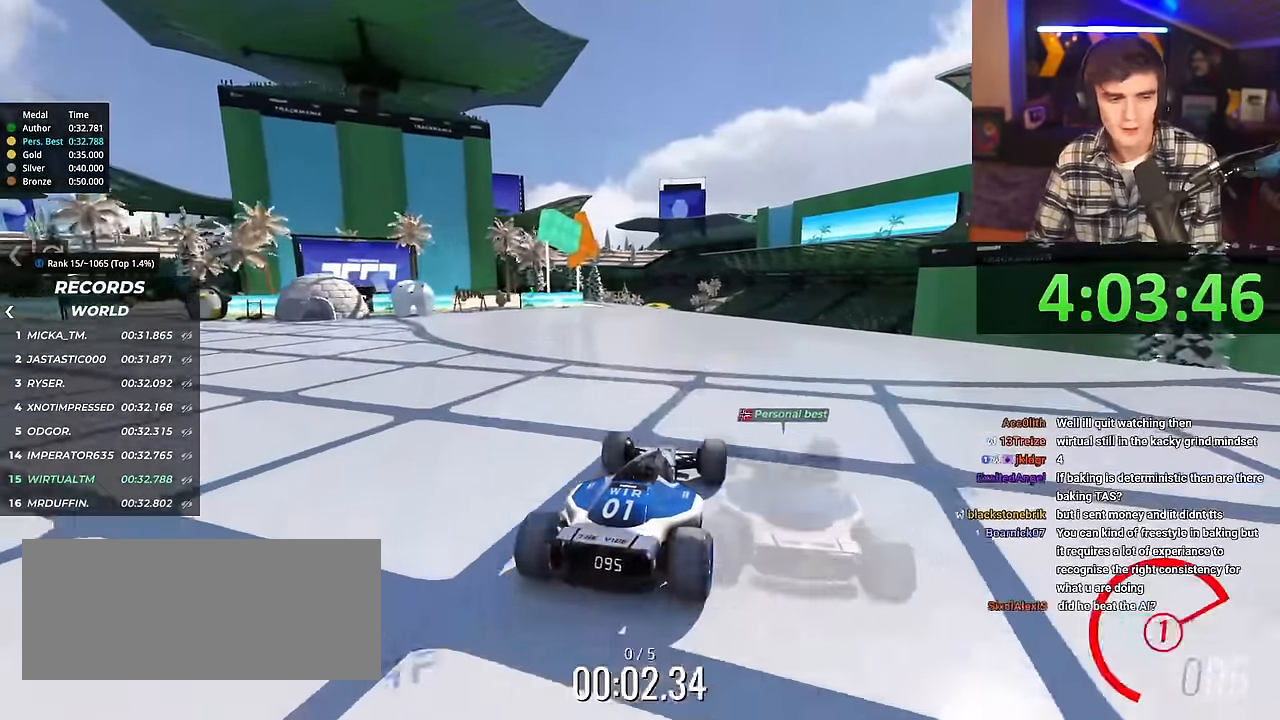
{"keys": ["up"], "events": []}
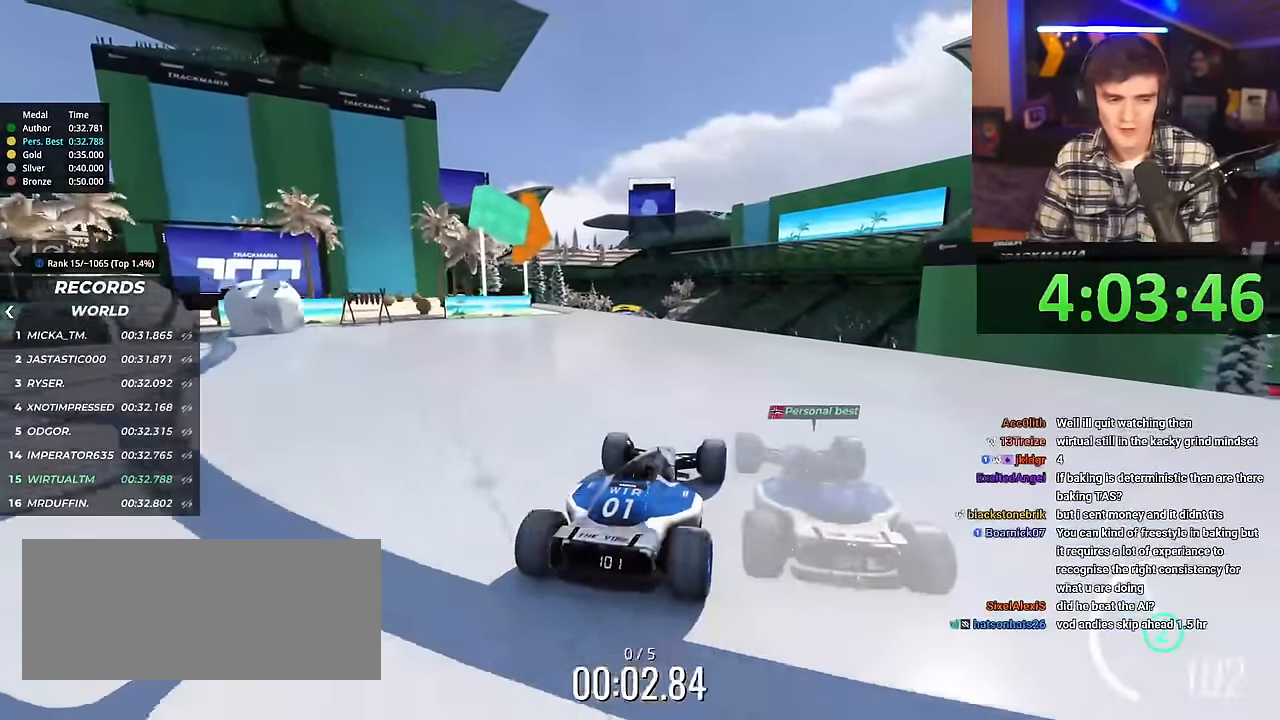
{"keys": ["up"], "events": [[451, "left", "down"], [485, "left", "up"]]}
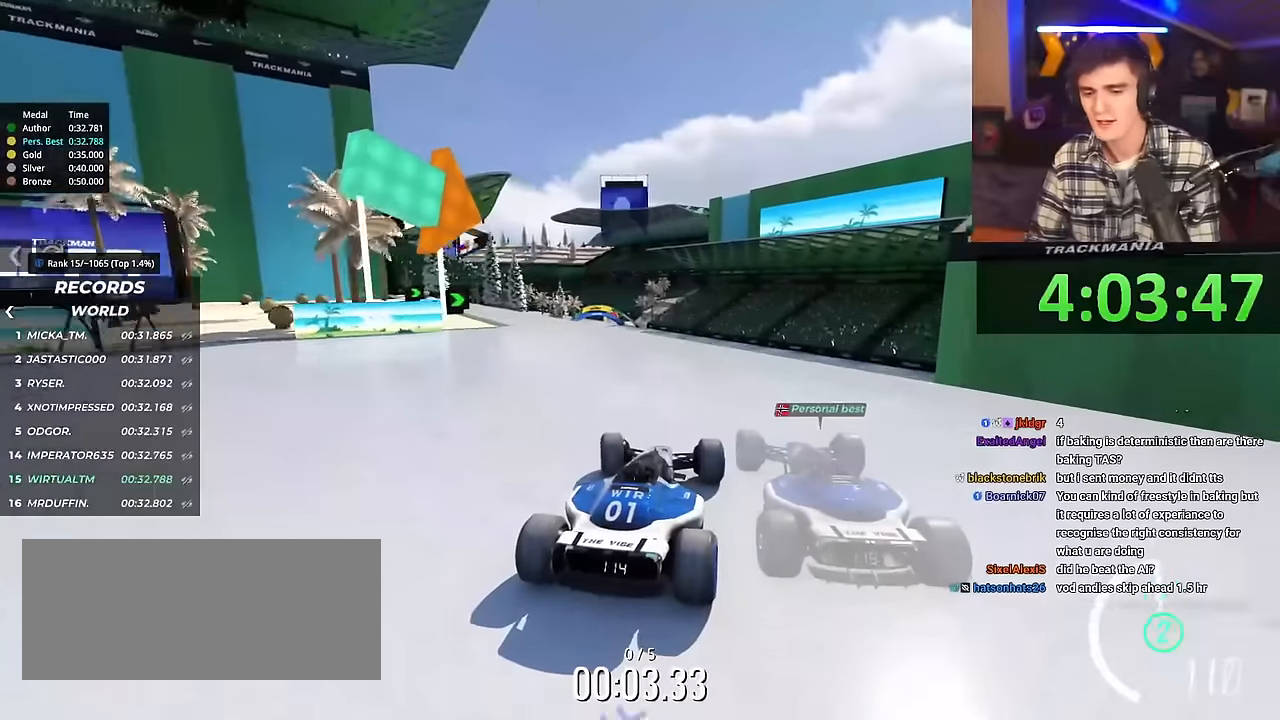
{"keys": ["up"], "events": []}
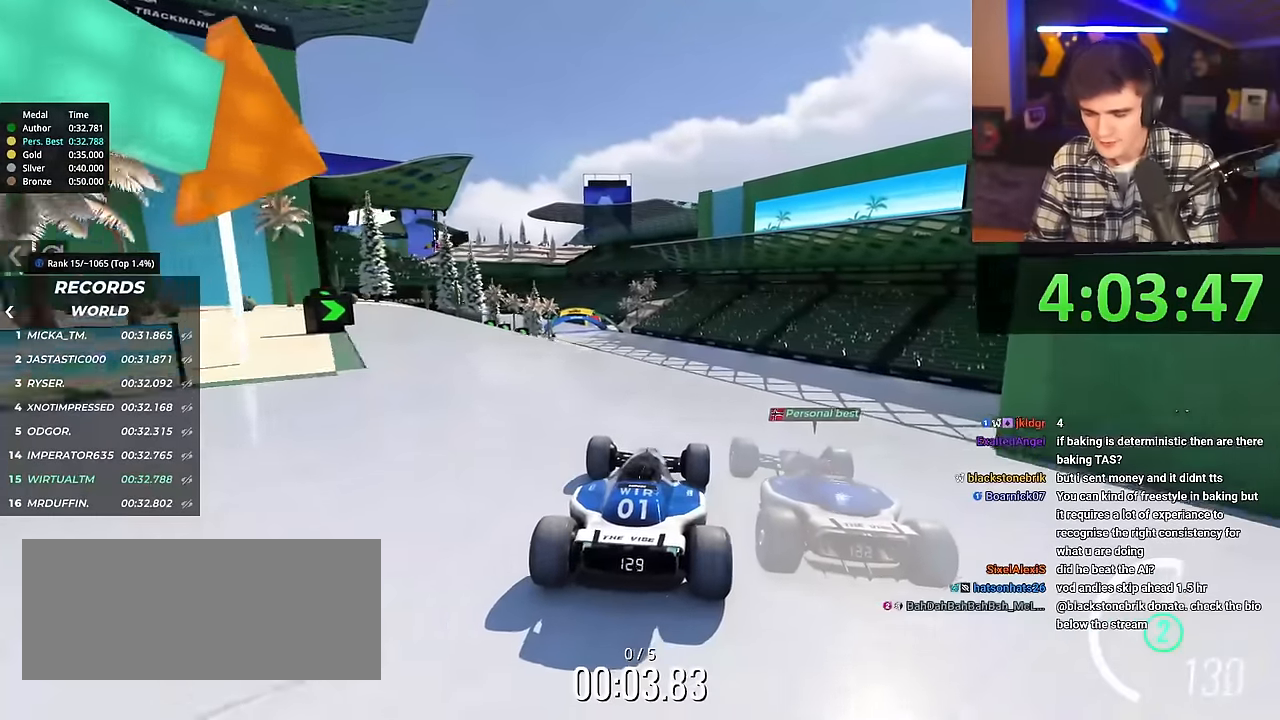
{"keys": ["up"], "events": [[234, "right", "down"], [284, "right", "up"]]}
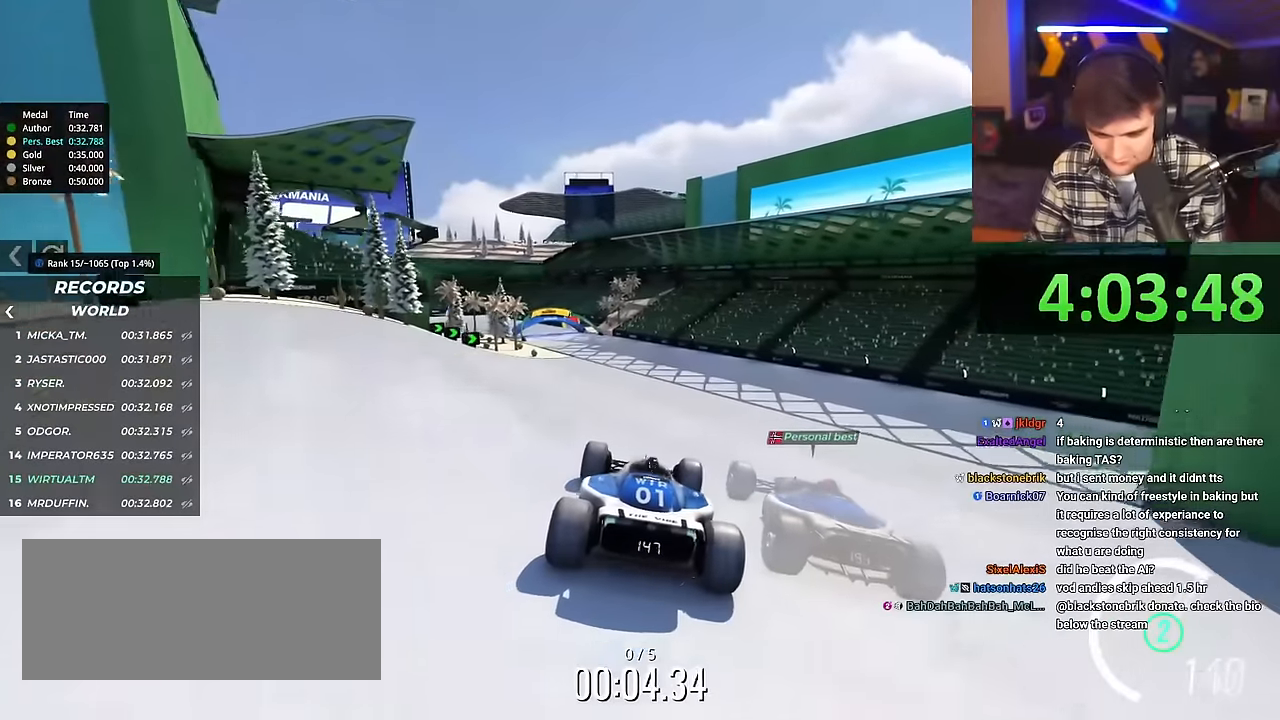
{"keys": ["left", "up"], "events": [[351, "left", "down"]]}
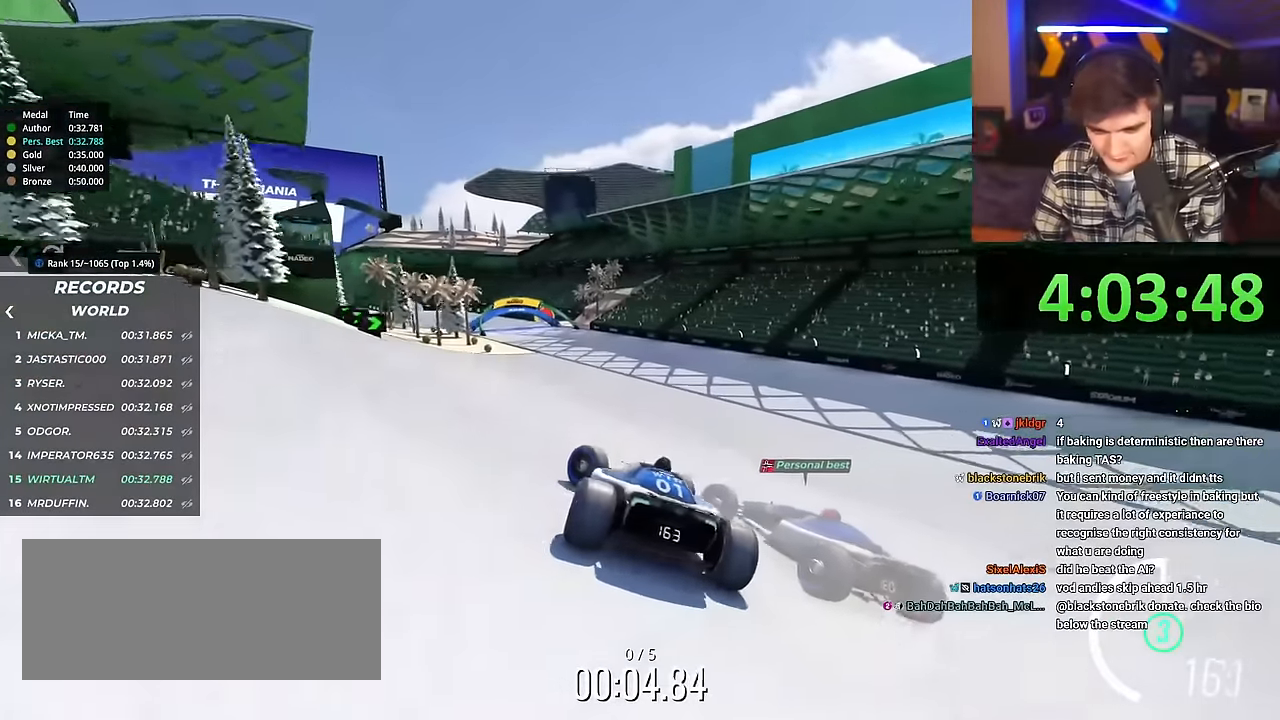
{"keys": ["right", "up"], "events": [[350, "left", "up"], [450, "right", "down"]]}
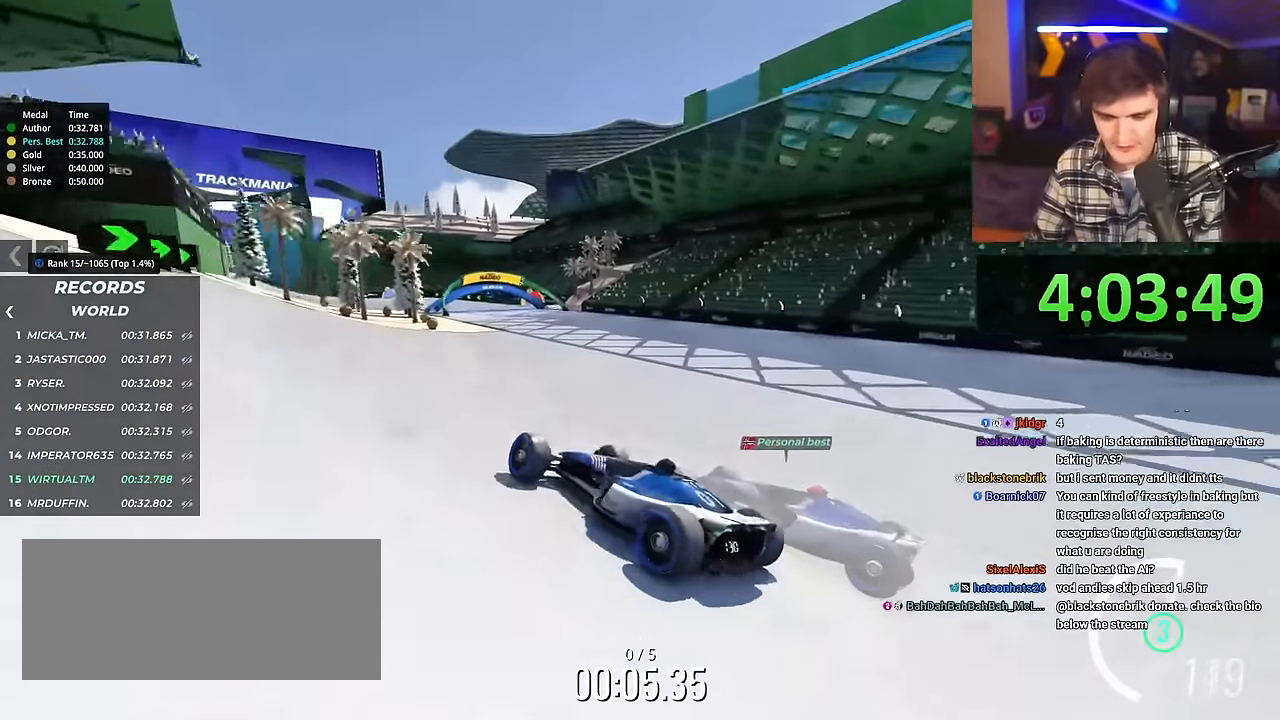
{"keys": ["right", "up"], "events": []}
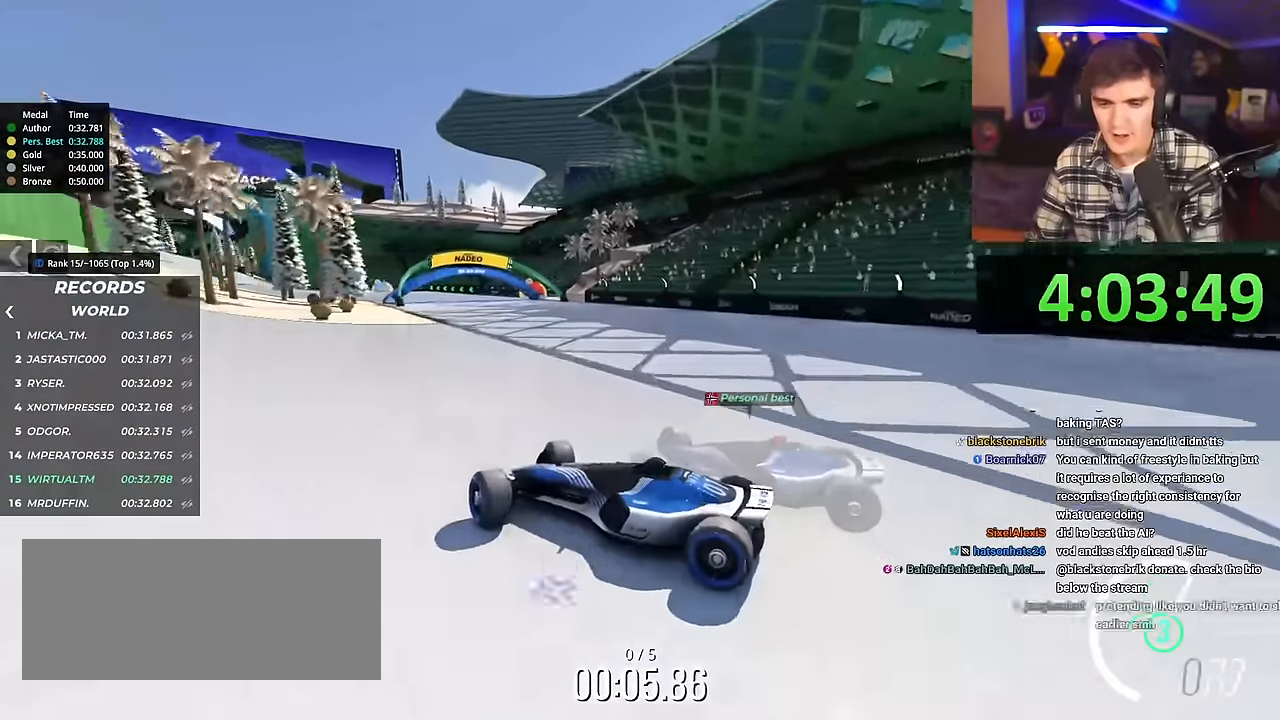
{"keys": ["right", "up"], "events": []}
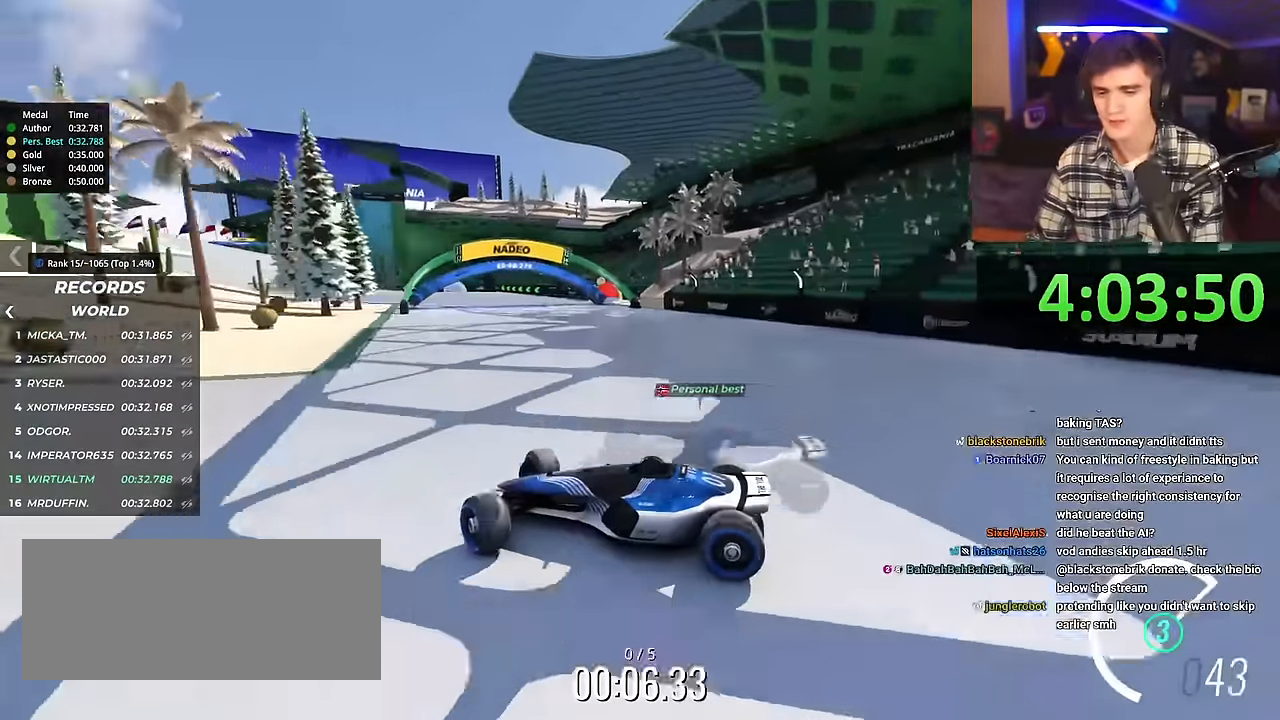
{"keys": ["right", "up"], "events": []}
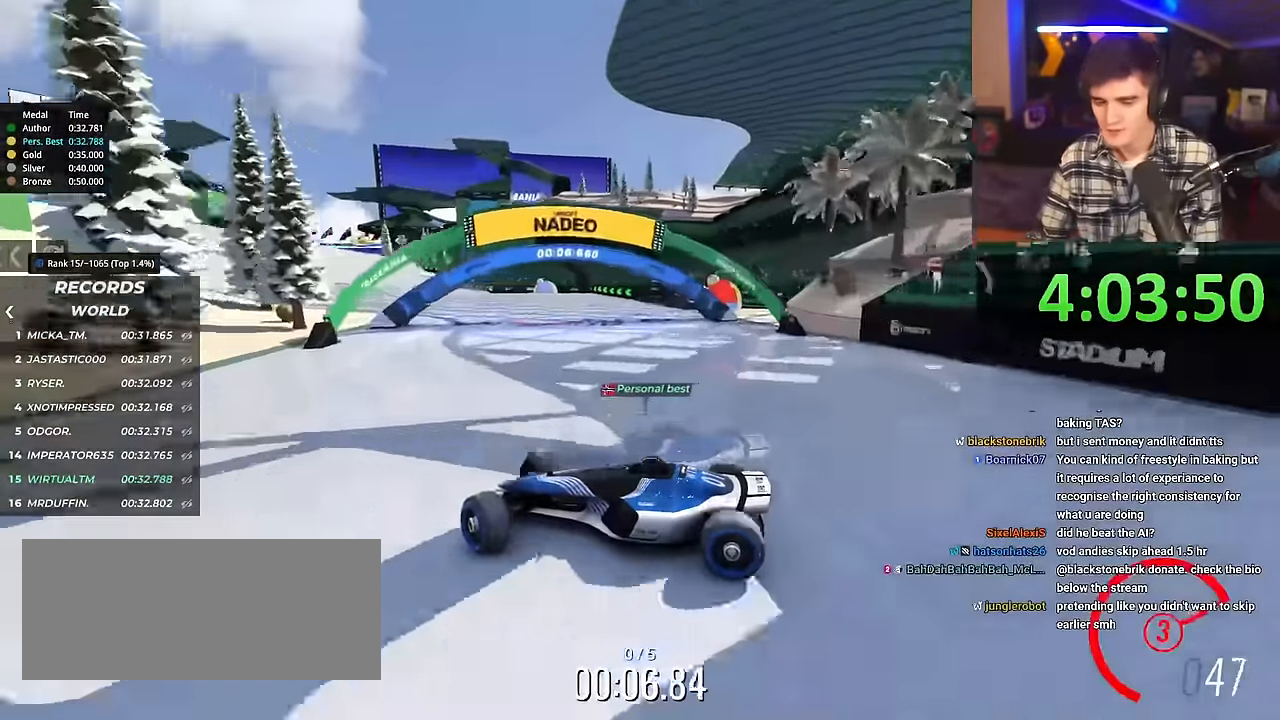
{"keys": ["right", "up"], "events": [[334, "brake", "down"], [417, "brake", "up"]]}
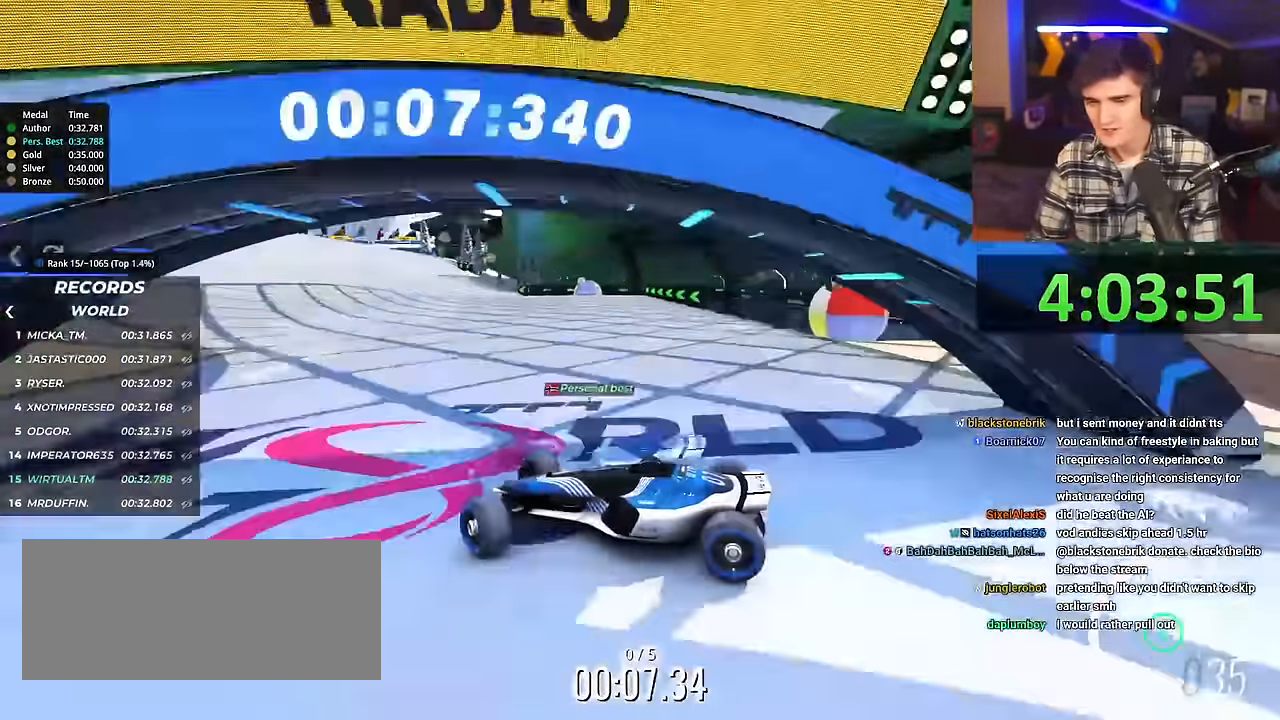
{"keys": ["right", "up"], "events": []}
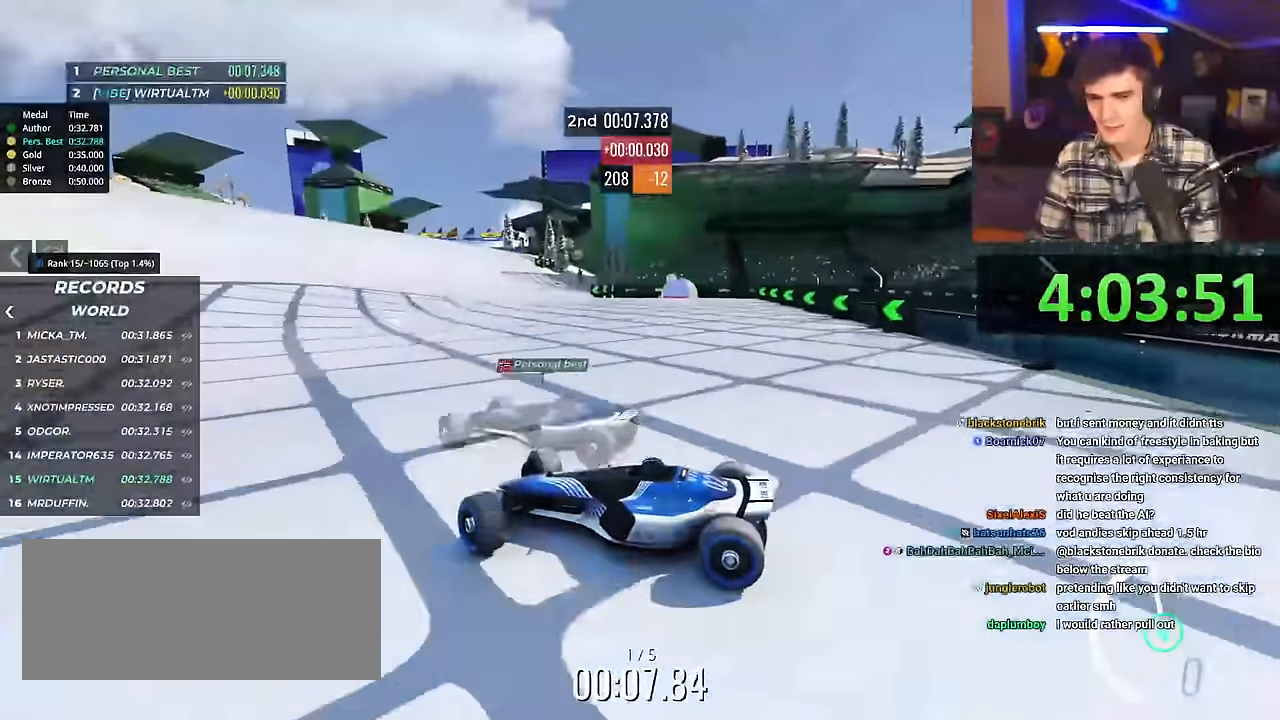
{"keys": ["right", "up"], "events": []}
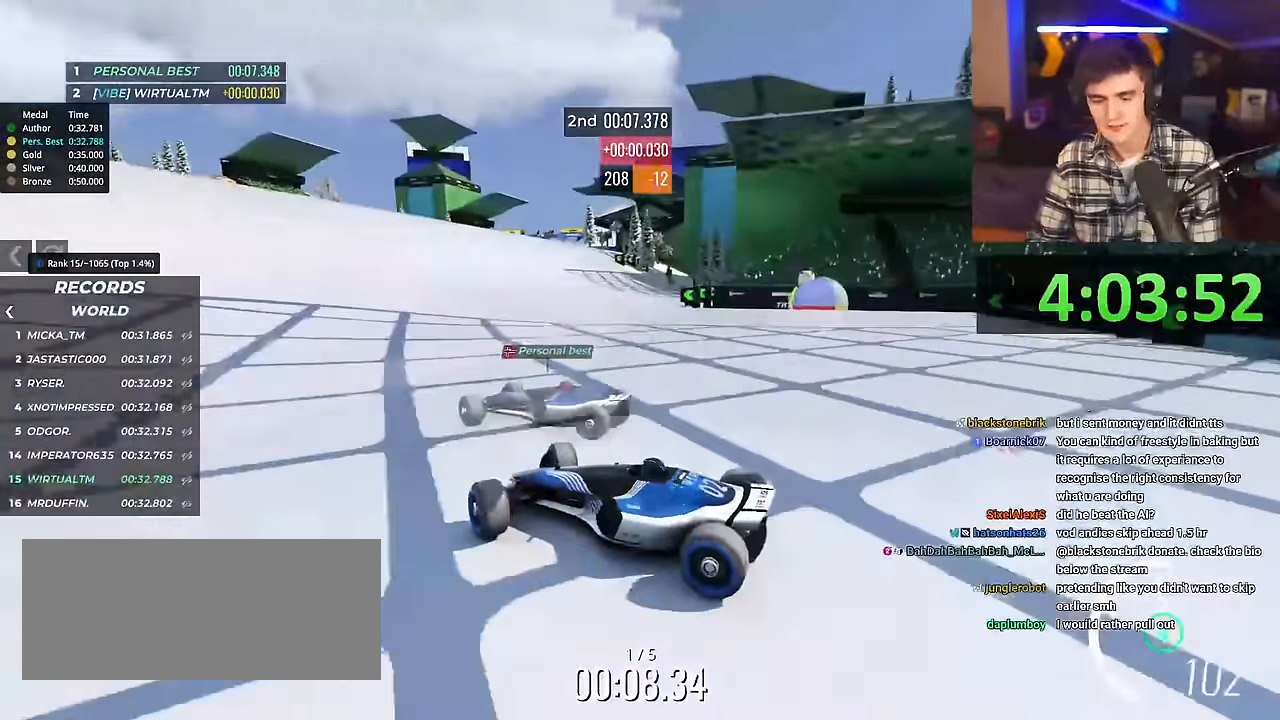
{"keys": ["up"], "events": [[434, "right", "up"]]}
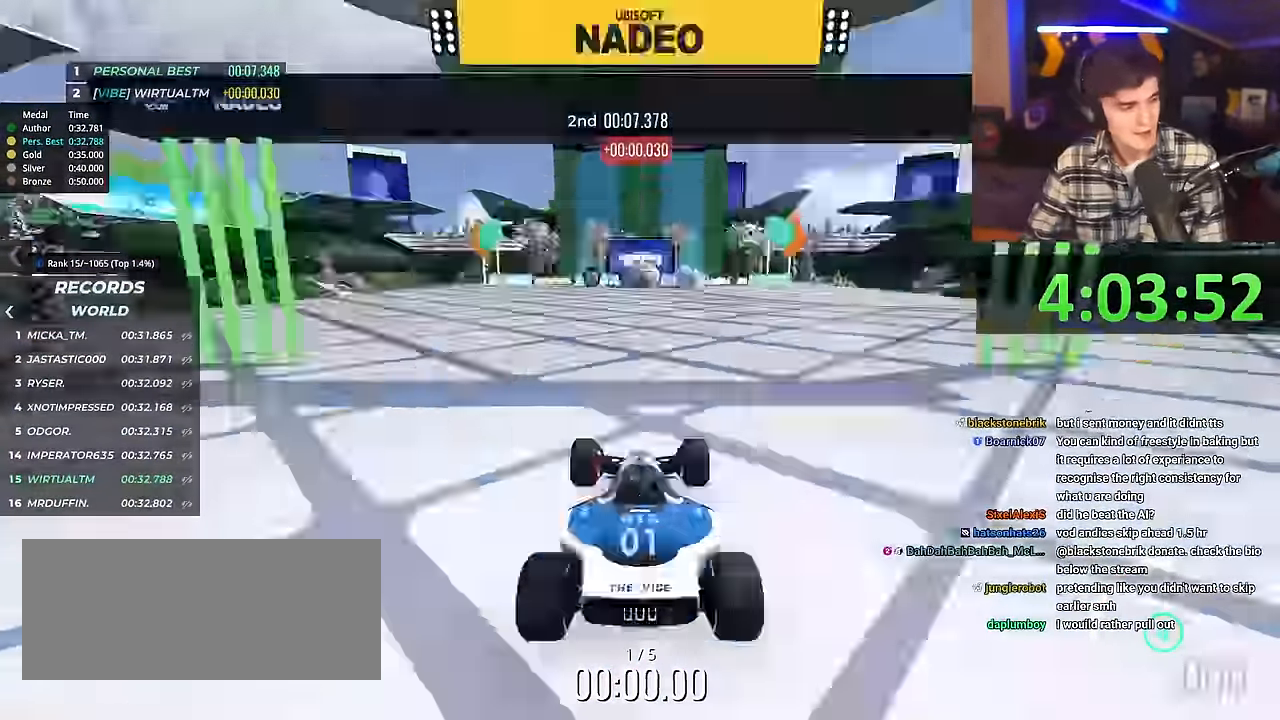
{"keys": ["right", "up"], "events": [[117, "right", "down"]]}
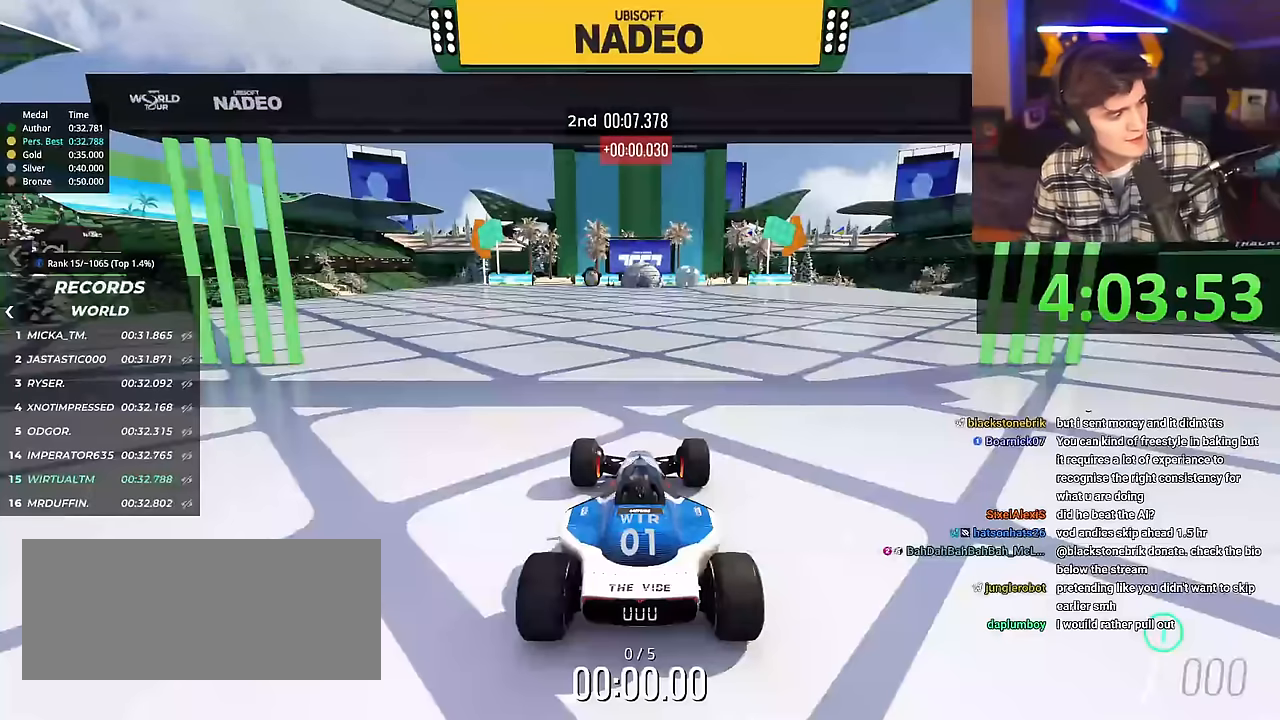
{"keys": ["right", "up"], "events": []}
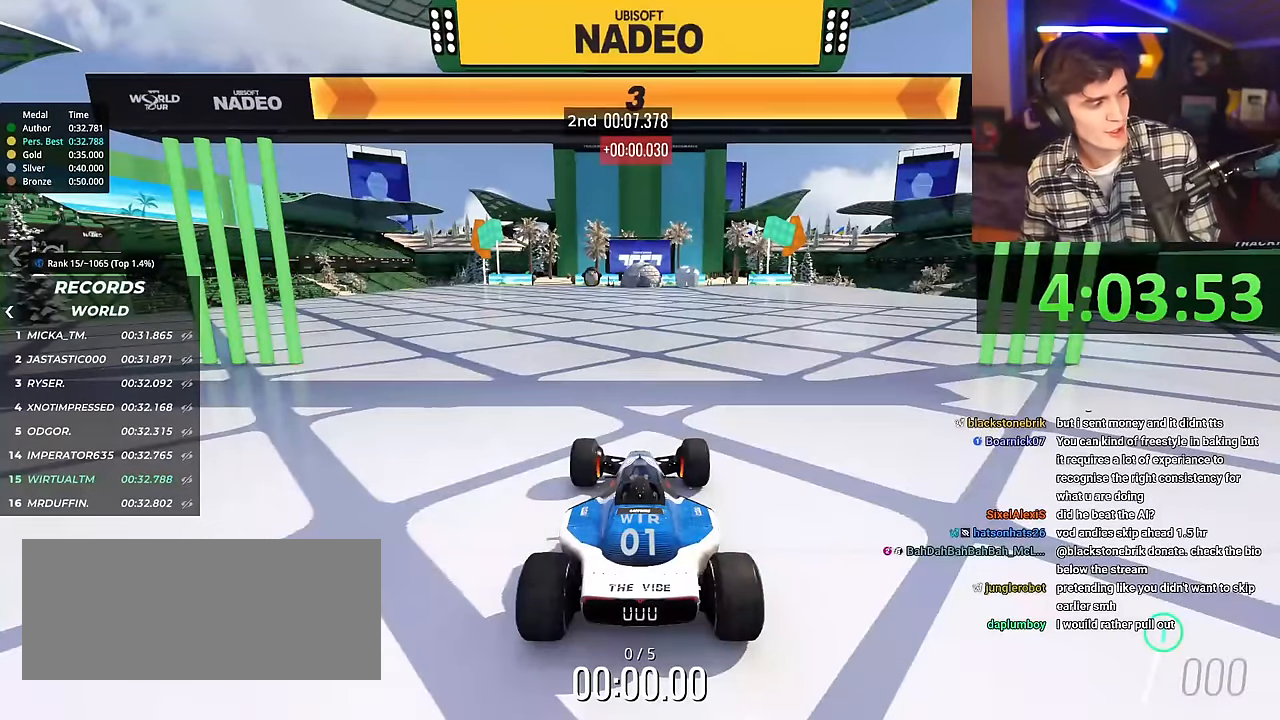
{"keys": ["right", "up"], "events": []}
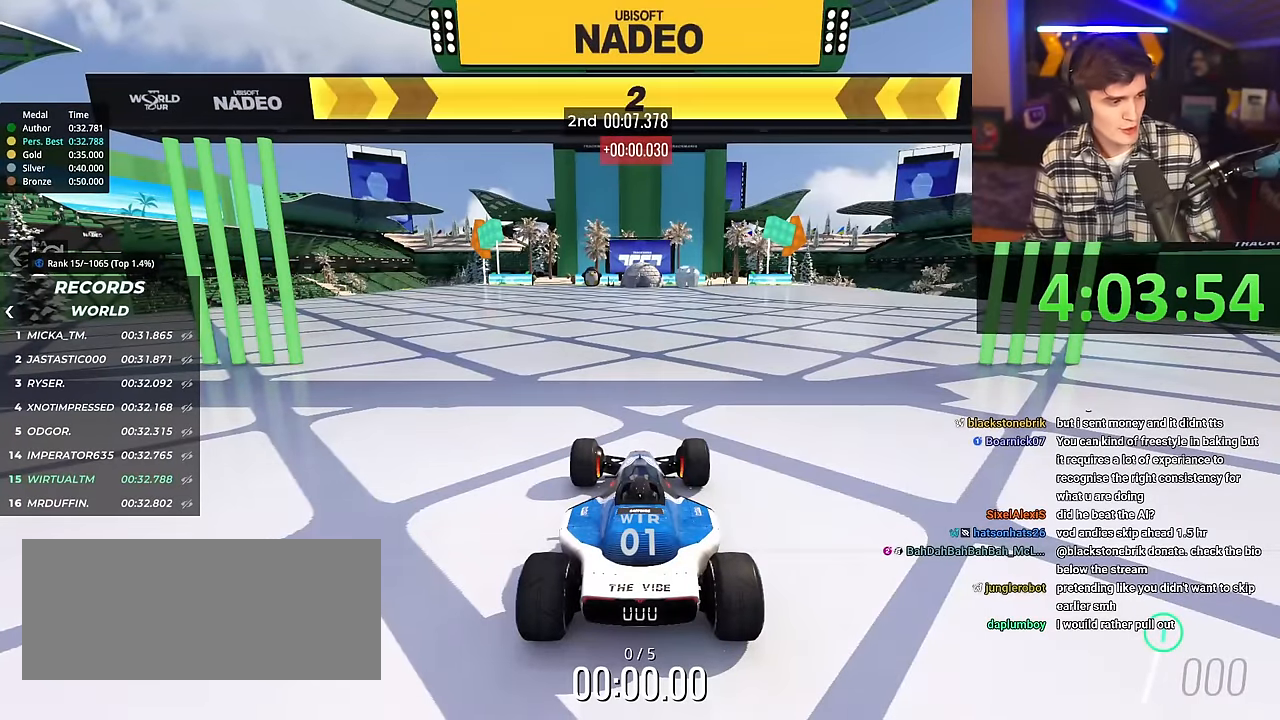
{"keys": ["up"], "events": [[400, "right", "up"]]}
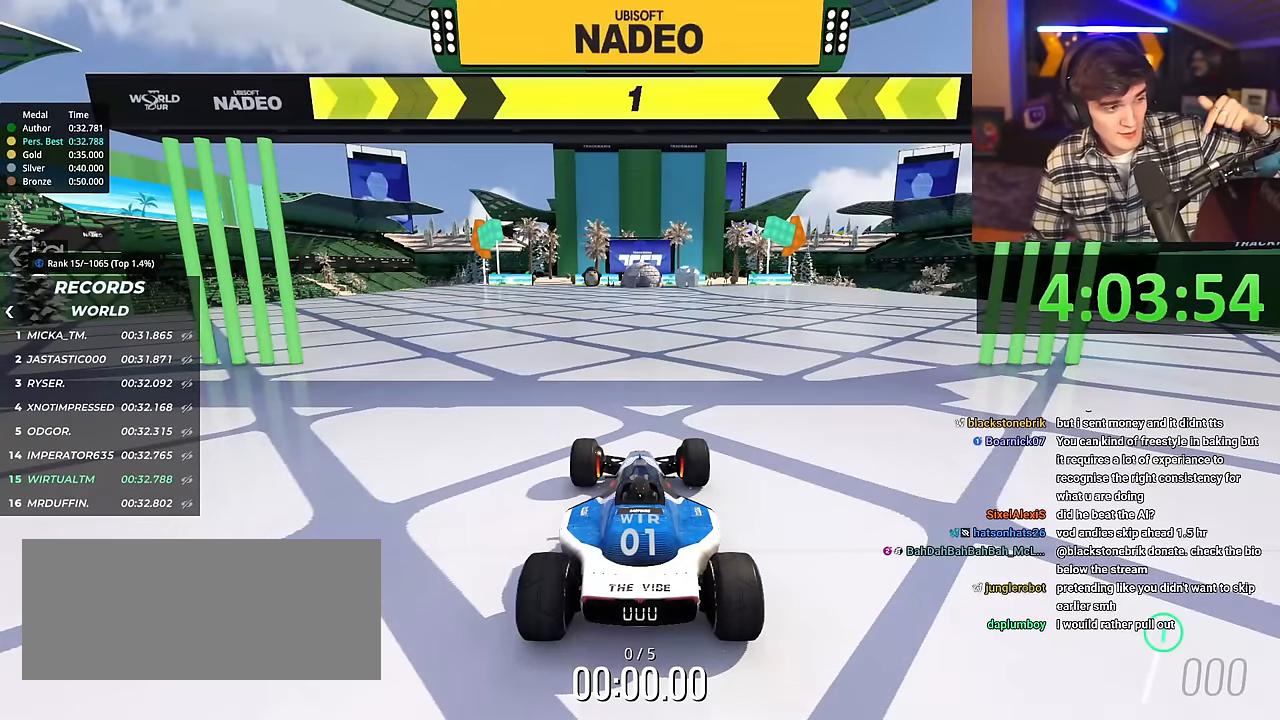
{"keys": ["right", "up"], "events": [[184, "right", "down"]]}
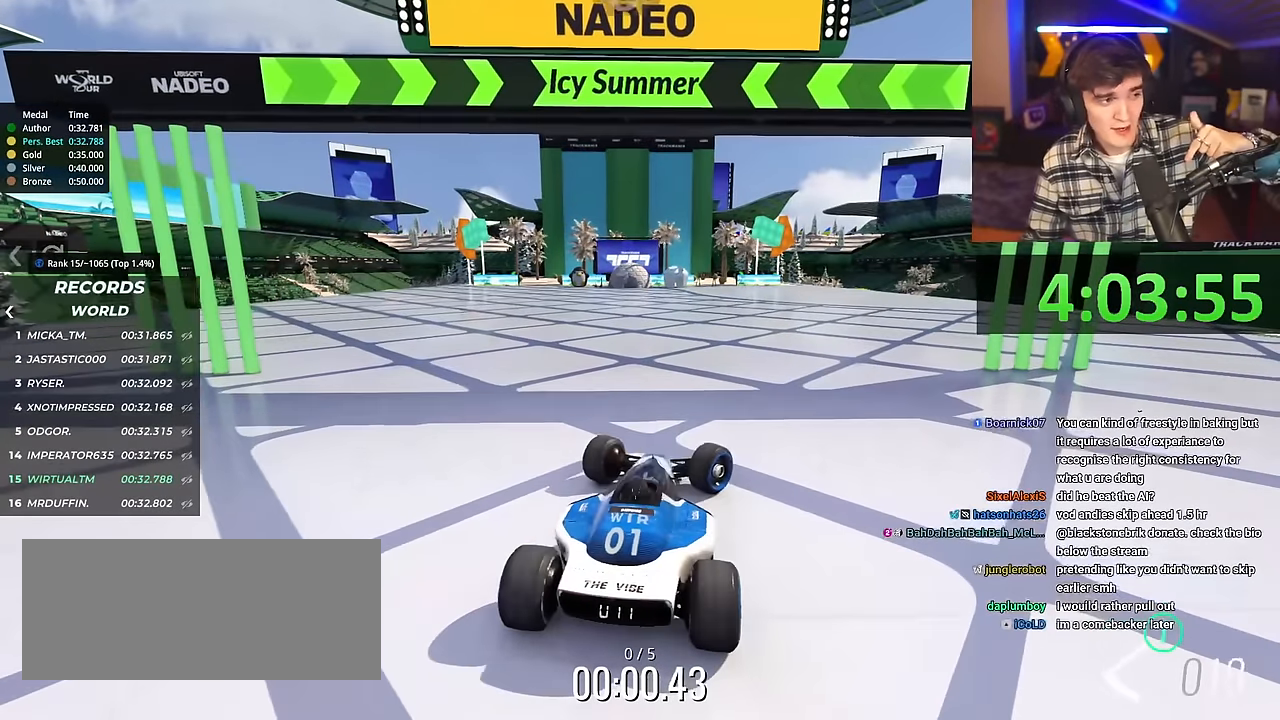
{"keys": ["up"], "events": [[50, "right", "up"], [100, "left", "down"], [233, "left", "up"]]}
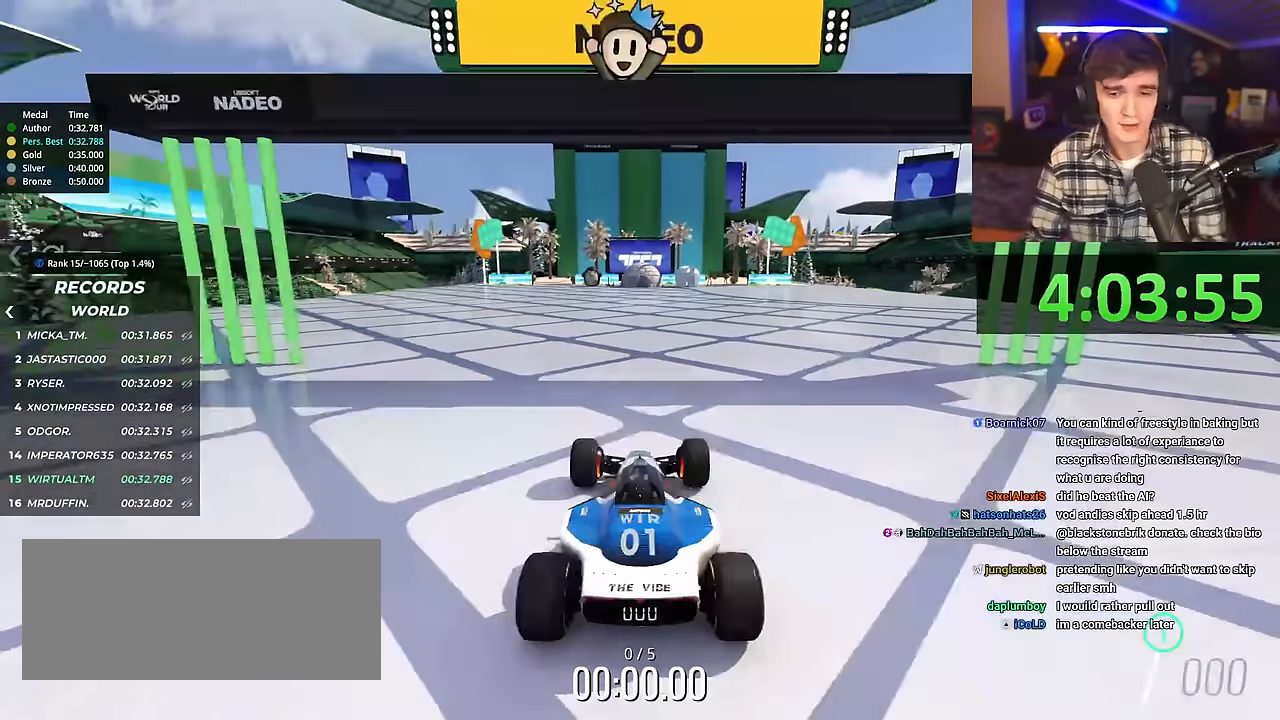
{"keys": ["right", "up"], "events": [[117, "right", "down"]]}